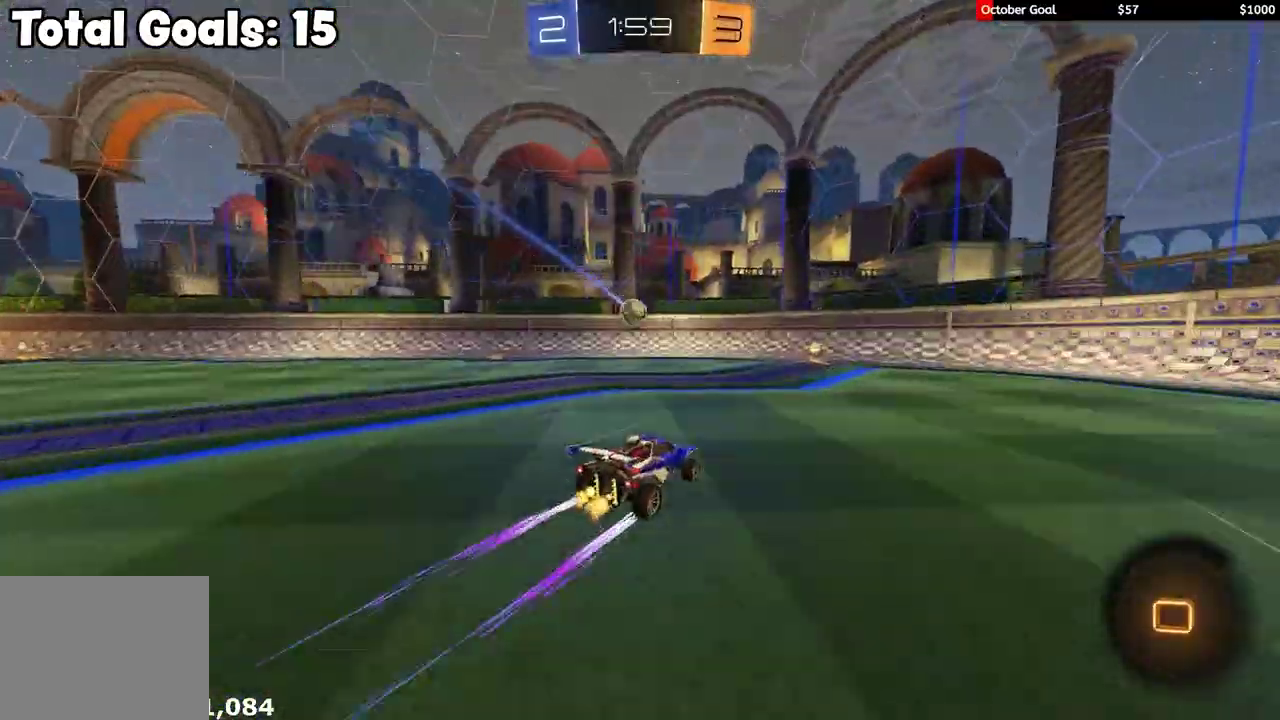
Gameplay with a controller (Xbox layout); each line is a JSON object with the inputs held at the frame after it. "events" lists button and stick changes between this image and that frame as [ms after this image, input, new state], when the widget could be followed in between.
{"buttons": ["R2"], "left_stick": "right", "right_stick": "center", "events": [[117, "left_stick", "center"], [233, "left_stick", "right"], [267, "L1", "down"], [267, "R2", "up"], [467, "R2", "down"], [483, "L1", "up"]]}
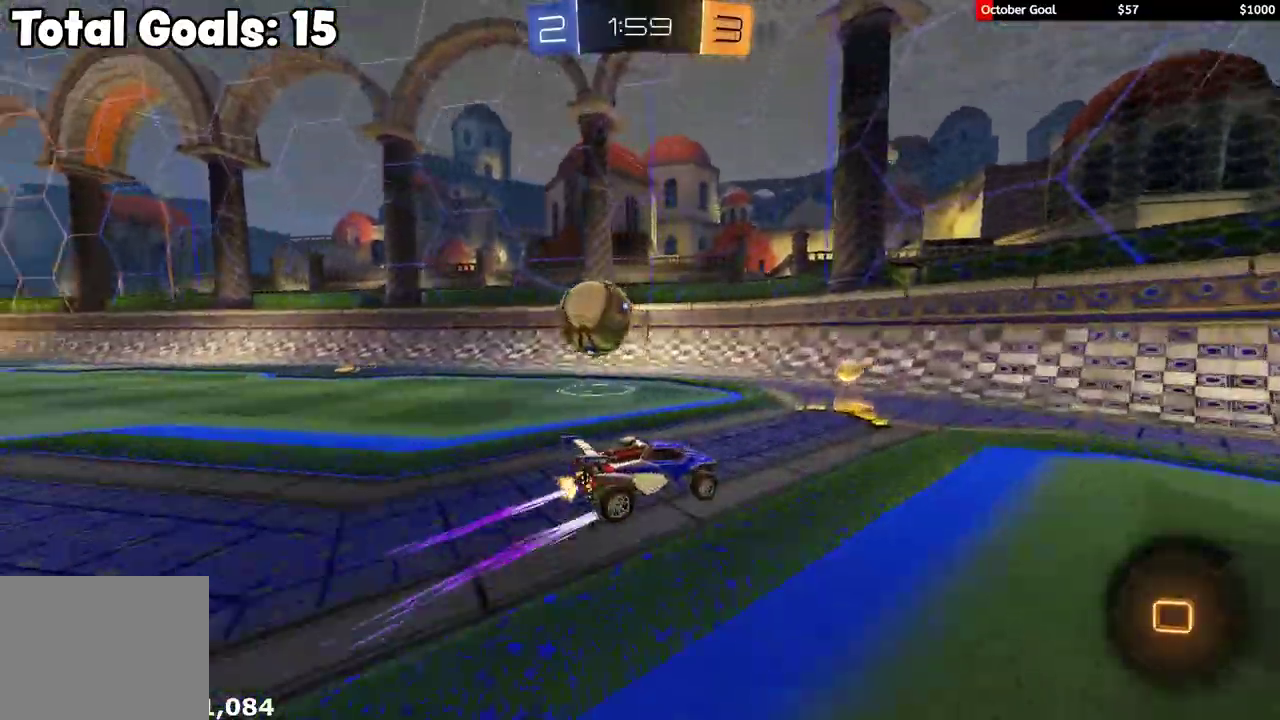
{"buttons": ["R1", "R2"], "left_stick": "up-right", "right_stick": "center", "events": [[17, "left_stick", "up-right"], [83, "R1", "down"]]}
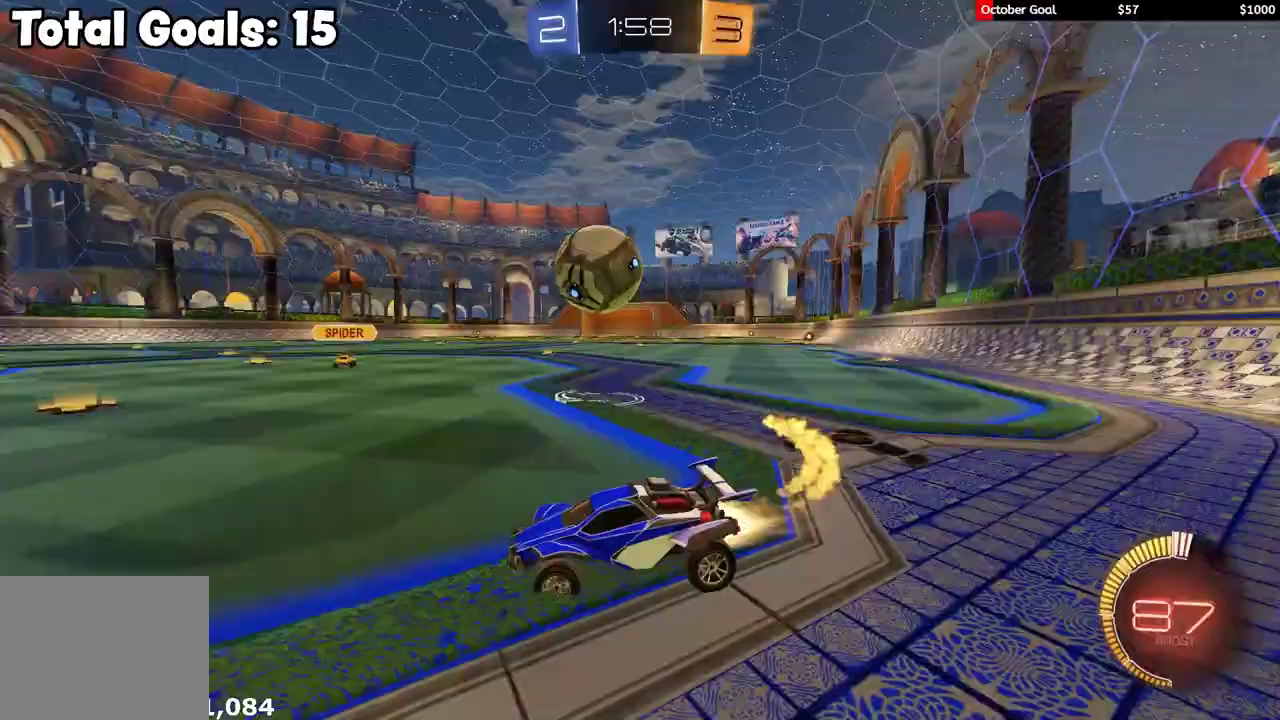
{"buttons": ["A", "R1", "R2"], "left_stick": "right", "right_stick": "center", "events": [[200, "left_stick", "center"], [367, "left_stick", "right"], [450, "A", "down"]]}
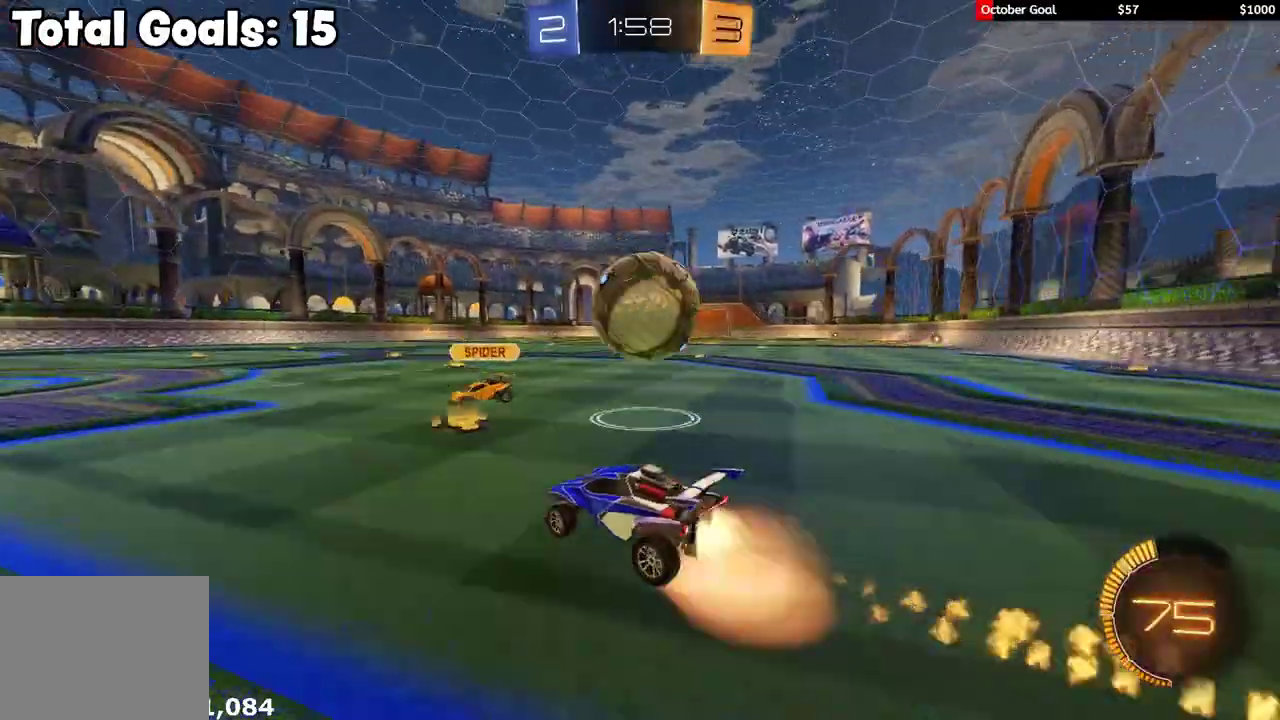
{"buttons": ["L1", "R1", "R2", "L3"], "left_stick": "right", "right_stick": "center", "events": [[33, "A", "up"], [33, "L1", "down"], [50, "L3", "down"], [83, "A", "down"], [100, "X", "down"], [117, "B", "down"], [117, "Y", "down"], [133, "A", "up"], [150, "X", "up"], [183, "B", "up"], [183, "Y", "up"], [233, "Y", "down"], [433, "Y", "up"]]}
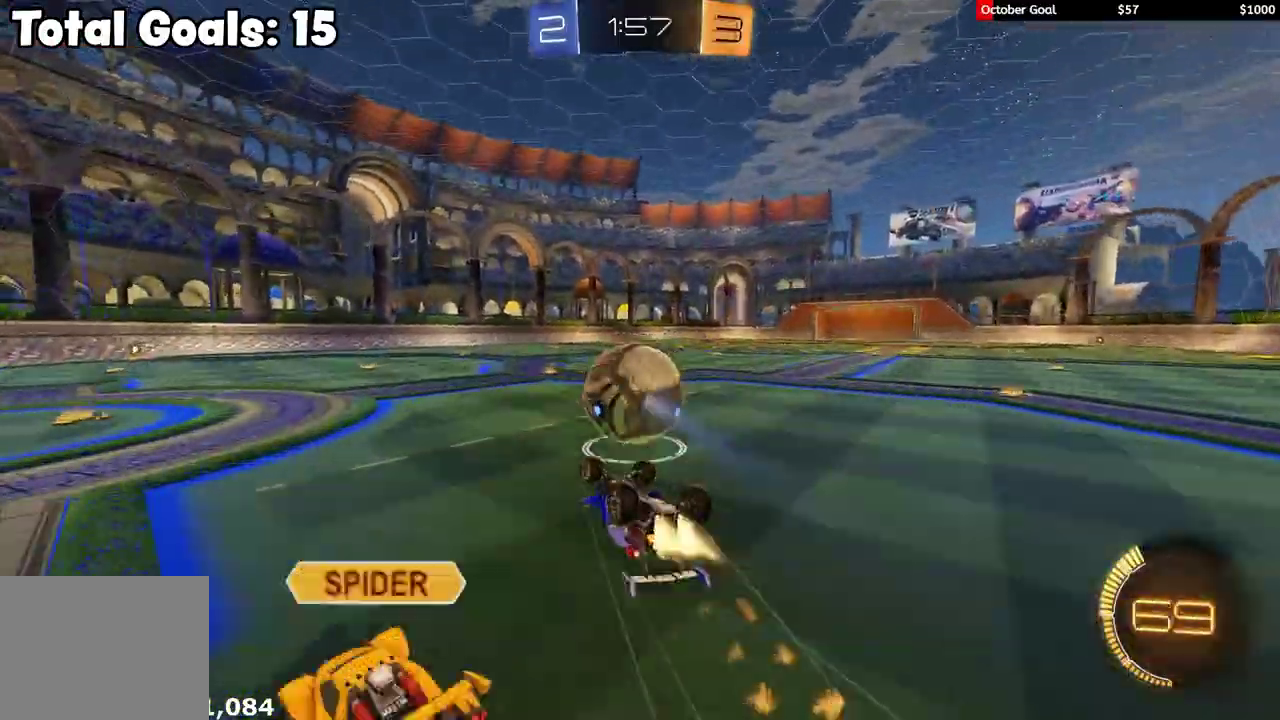
{"buttons": ["R2"], "left_stick": "center", "right_stick": "center", "events": [[217, "left_stick", "down-right"], [283, "L1", "up"], [317, "L3", "up"], [400, "left_stick", "center"], [483, "R1", "up"]]}
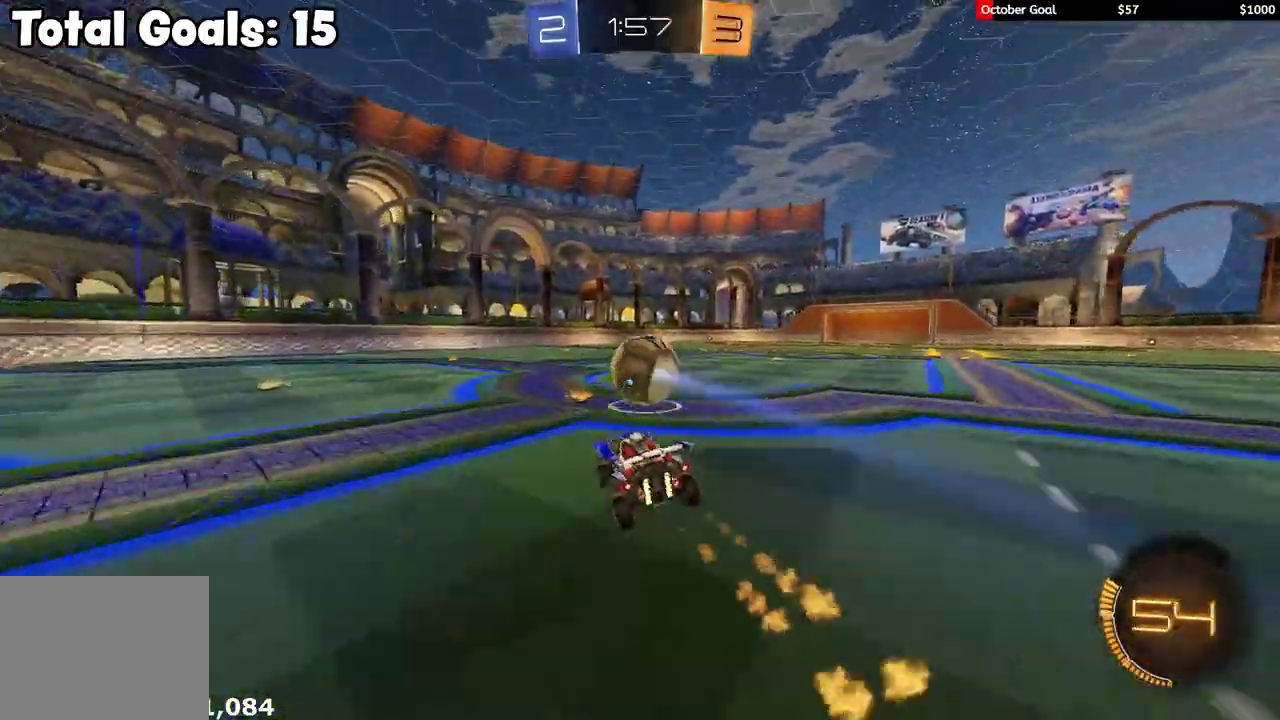
{"buttons": ["R2"], "left_stick": "center", "right_stick": "center", "events": []}
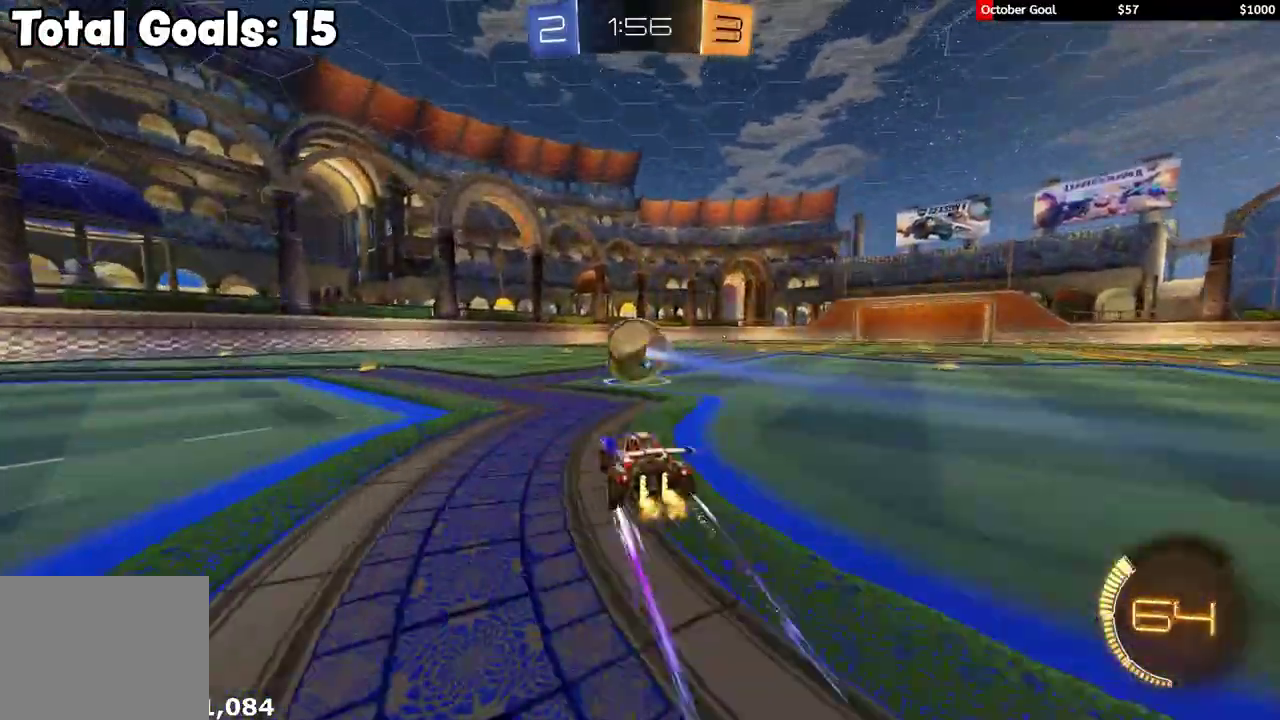
{"buttons": ["R2"], "left_stick": "center", "right_stick": "center", "events": []}
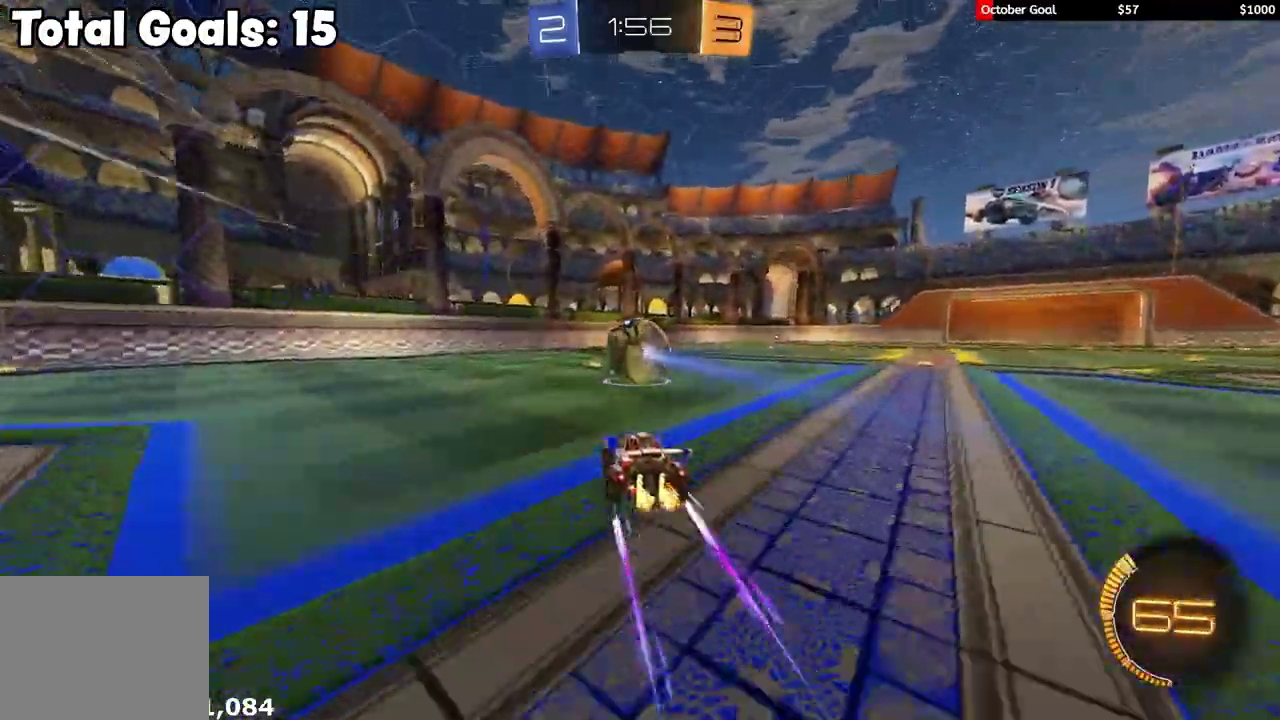
{"buttons": ["R2"], "left_stick": "center", "right_stick": "center", "events": []}
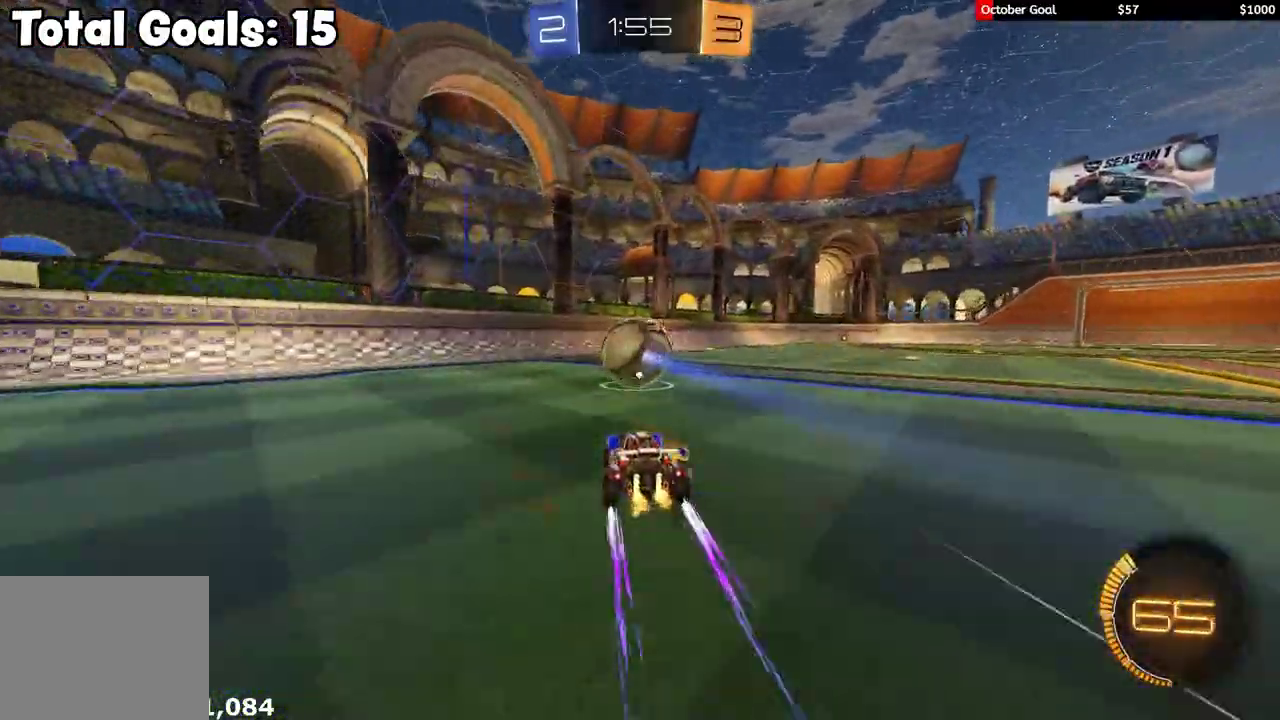
{"buttons": ["R2"], "left_stick": "left", "right_stick": "center", "events": [[200, "left_stick", "right"], [283, "left_stick", "center"], [500, "left_stick", "left"]]}
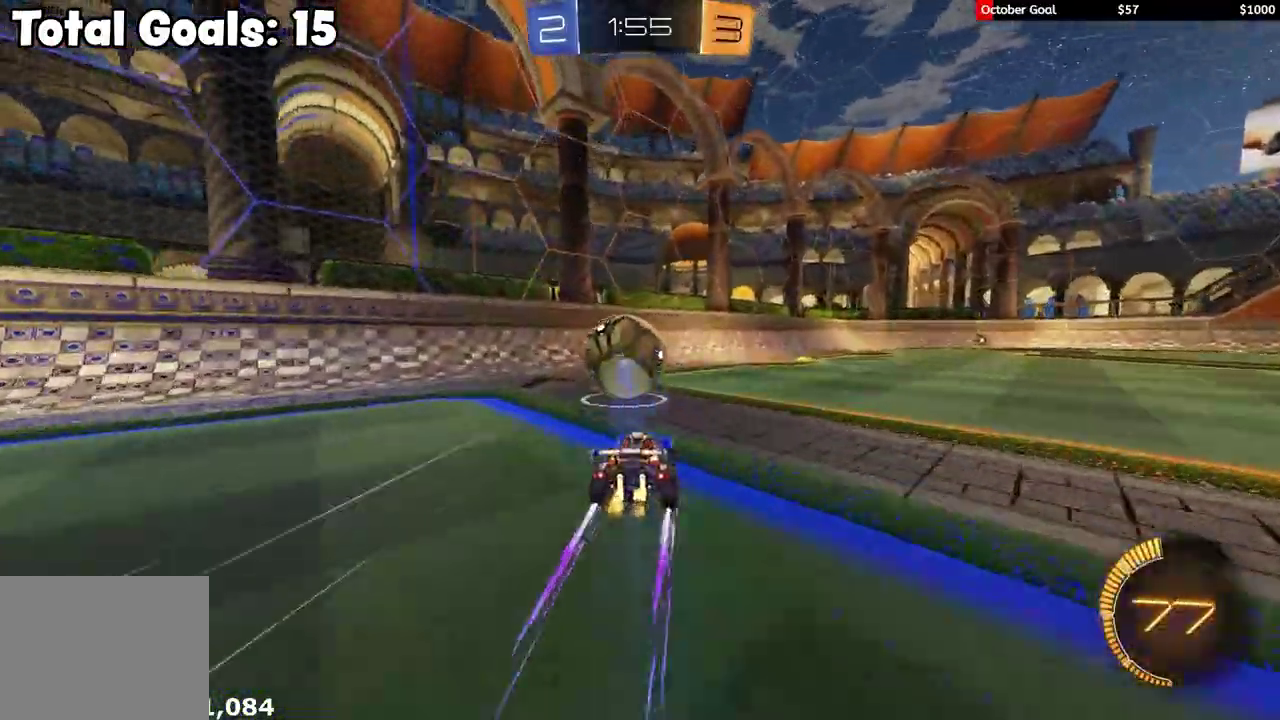
{"buttons": [], "left_stick": "center", "right_stick": "center", "events": [[100, "left_stick", "center"], [117, "R2", "up"], [200, "R2", "down"], [300, "R2", "up"], [300, "left_stick", "right"], [400, "left_stick", "left"], [483, "left_stick", "center"]]}
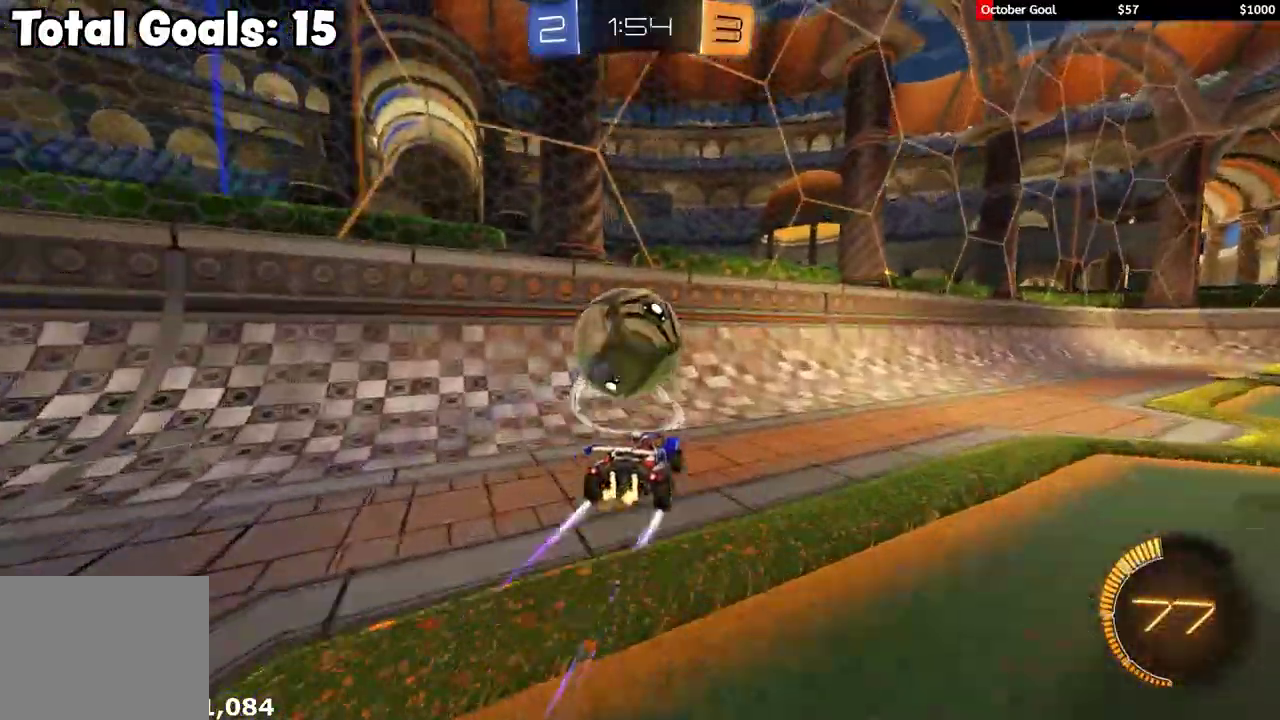
{"buttons": ["R2"], "left_stick": "center", "right_stick": "center", "events": [[117, "L2", "down"], [133, "left_stick", "left"], [167, "R2", "down"], [200, "L2", "up"], [233, "R1", "down"], [350, "R1", "up"], [500, "left_stick", "center"]]}
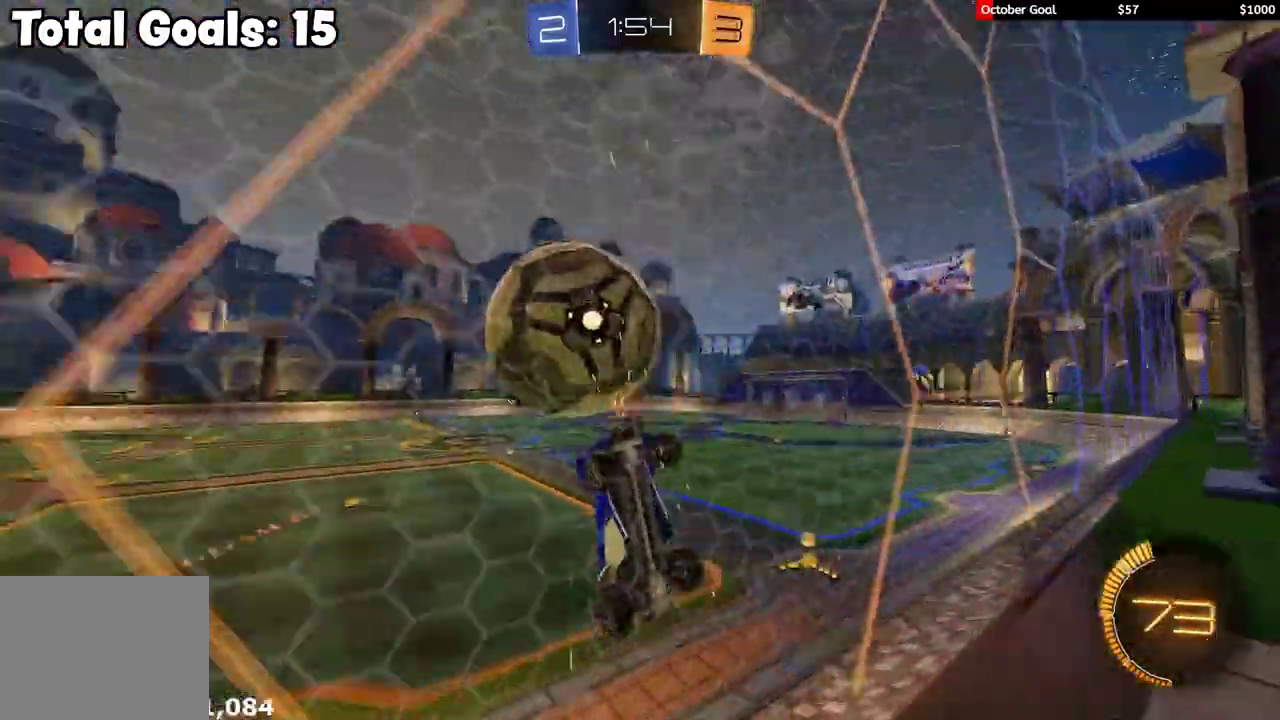
{"buttons": ["R2"], "left_stick": "down-right", "right_stick": "center", "events": [[17, "A", "down"], [50, "R1", "down"], [150, "A", "up"], [150, "left_stick", "down"], [300, "left_stick", "center"], [350, "R1", "up"], [400, "left_stick", "down-right"]]}